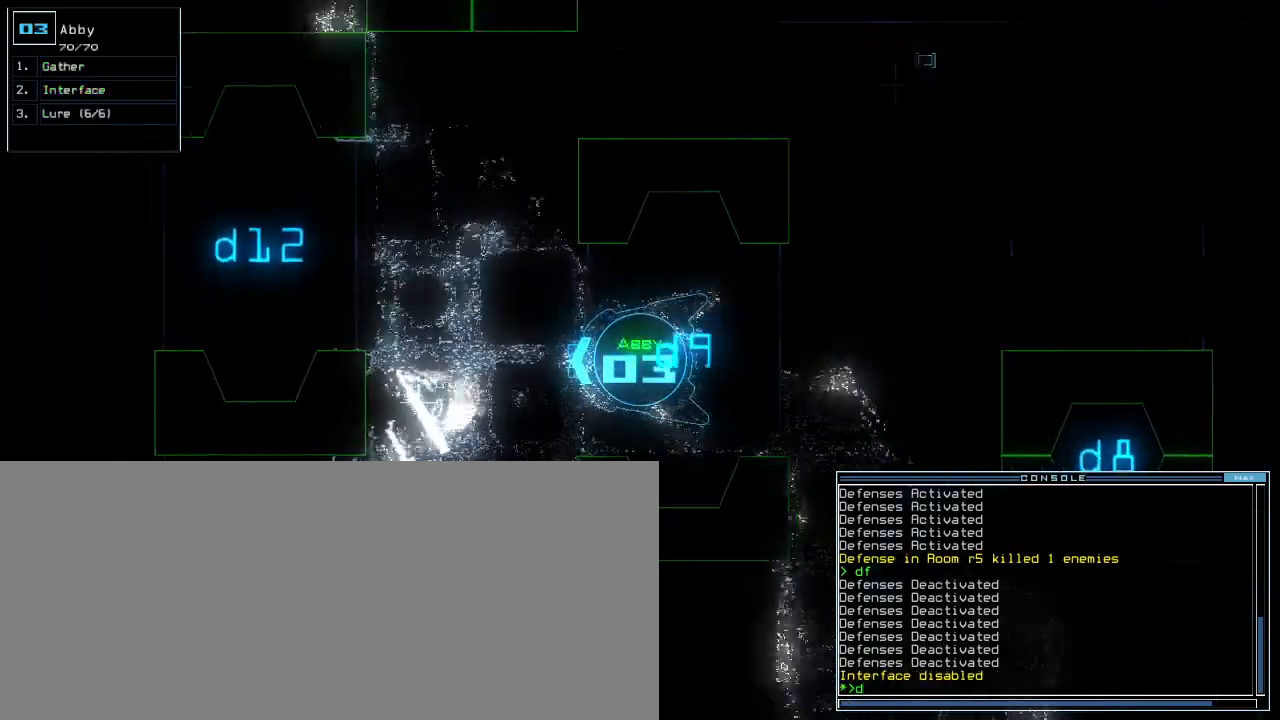
Gameplay with keyboard; each line is a JSON object with the keys held at the frame after it. "events" lists presses ("down") and releases ("up") of ".", "0", "1", "2", "3", "4", "5", "6", "7", "8", "9", "a", "b", "backspace", "c", "caps_lock", "comma", "ctrl_l", "ctrl_r", "d", "down", "e", "equals", "escape", "f", "f8", "g", "h", "i", "j", "k", "l", "left", "m", "minus", "n", "o", "p", "q", "quote", "r", "return", "right", "s", "semicolon", "shift_l", "shift_r", "space", "t", "tab", "tilde", "u", "up", "v", "w", "x", "y" and "z" between this image and that frame as [ms after this image, input, new state], when the widget could be followed in between. No other keys are recorded. Mouse input is not recorded.
{"keys": ["9", "up"], "events": [[60, "right", "down"], [160, "right", "up"], [240, "right", "down"], [480, "9", "down"], [480, "right", "up"]]}
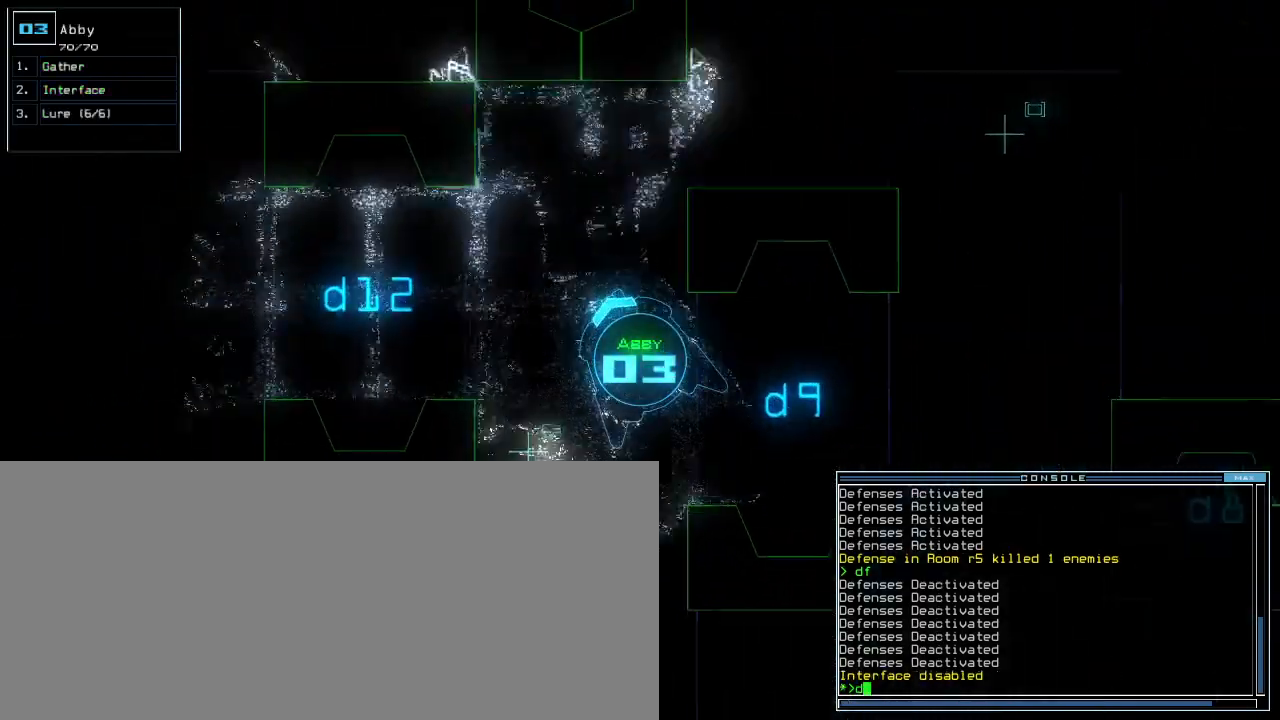
{"keys": ["up"], "events": [[60, "9", "up"], [140, "left", "down"], [420, "return", "down"], [460, "left", "up"], [500, "return", "up"]]}
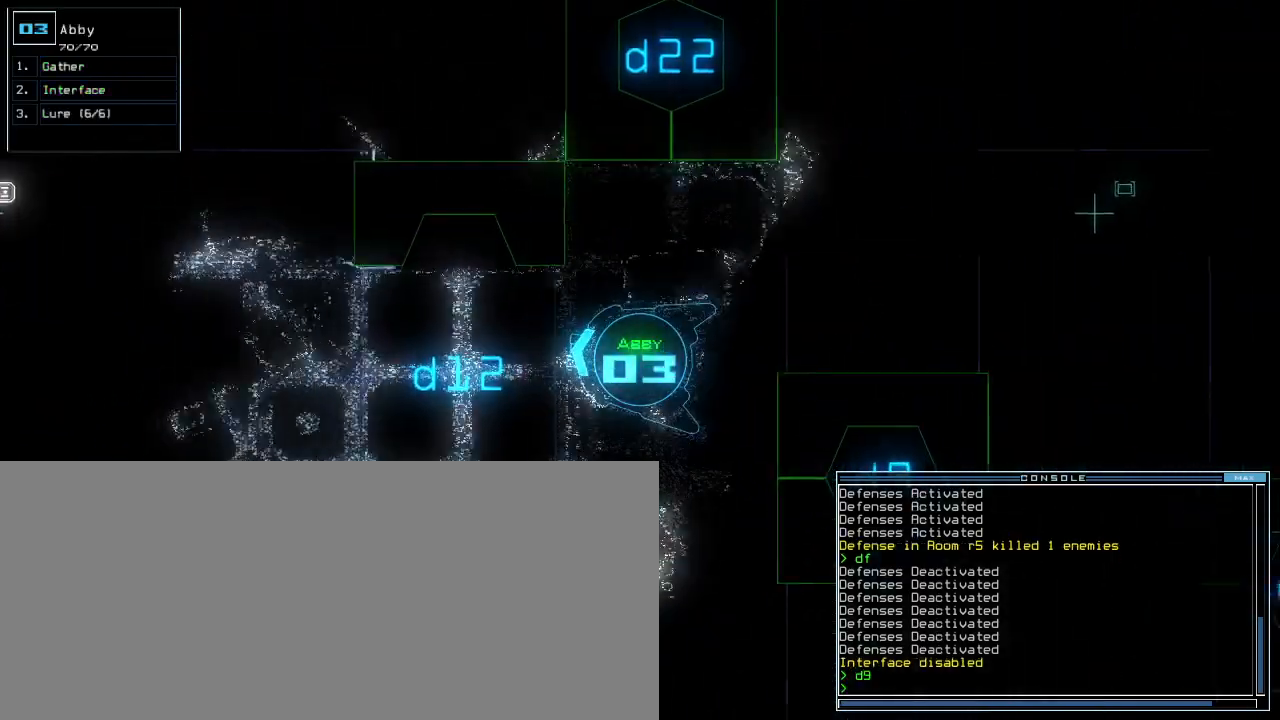
{"keys": ["up"], "events": [[280, "left", "down"], [420, "d", "down"], [420, "left", "up"], [500, "d", "up"]]}
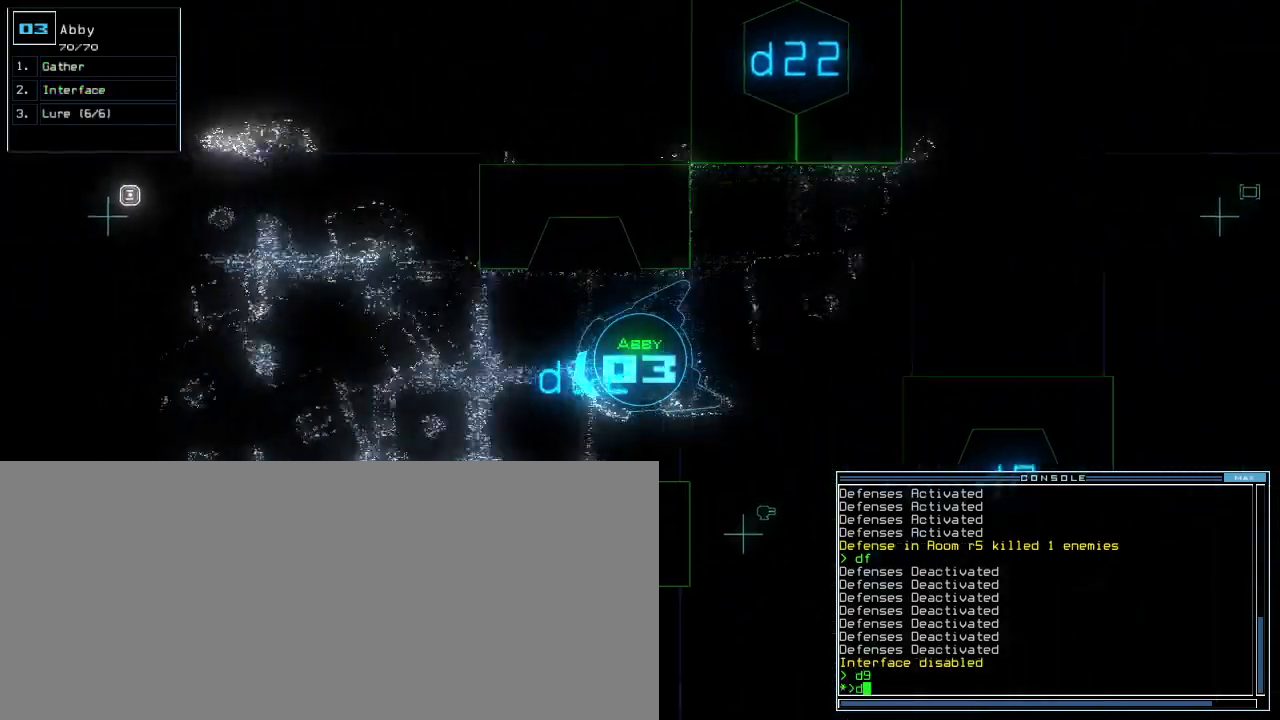
{"keys": ["up"], "events": [[160, "1", "down"], [220, "1", "up"], [340, "2", "down"], [420, "2", "up"]]}
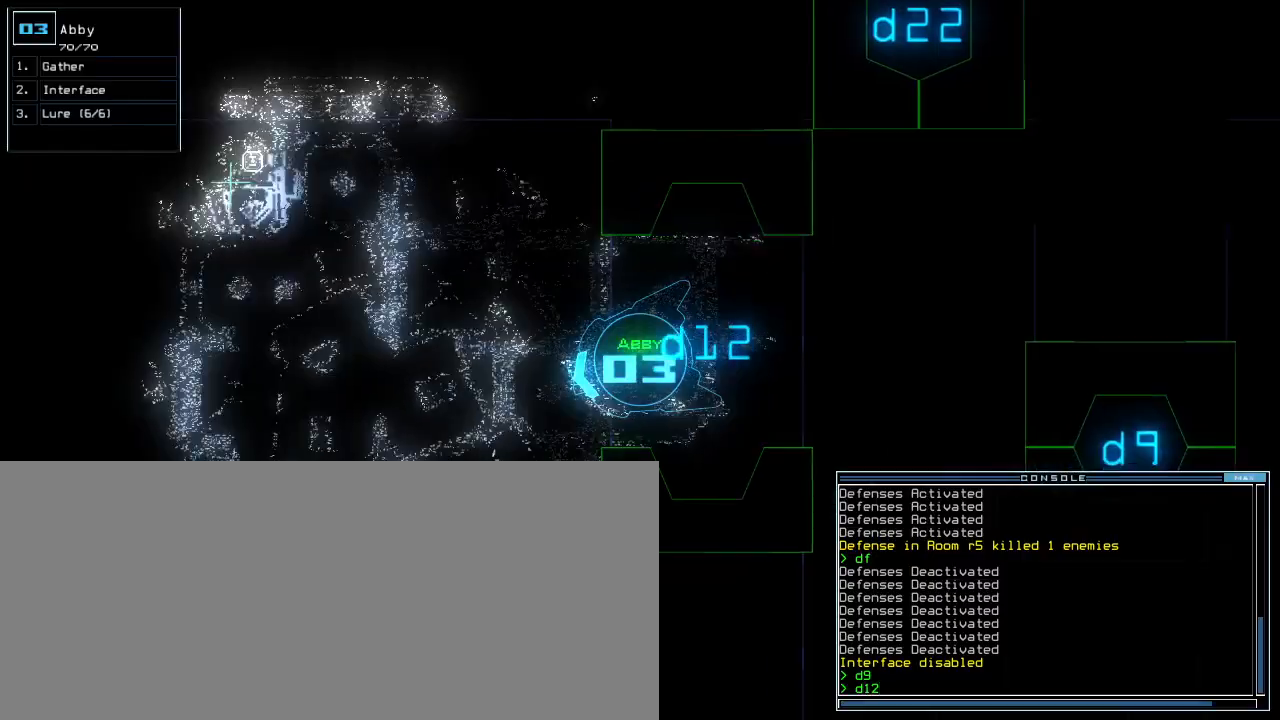
{"keys": ["up"], "events": [[40, "right", "down"], [100, "right", "up"]]}
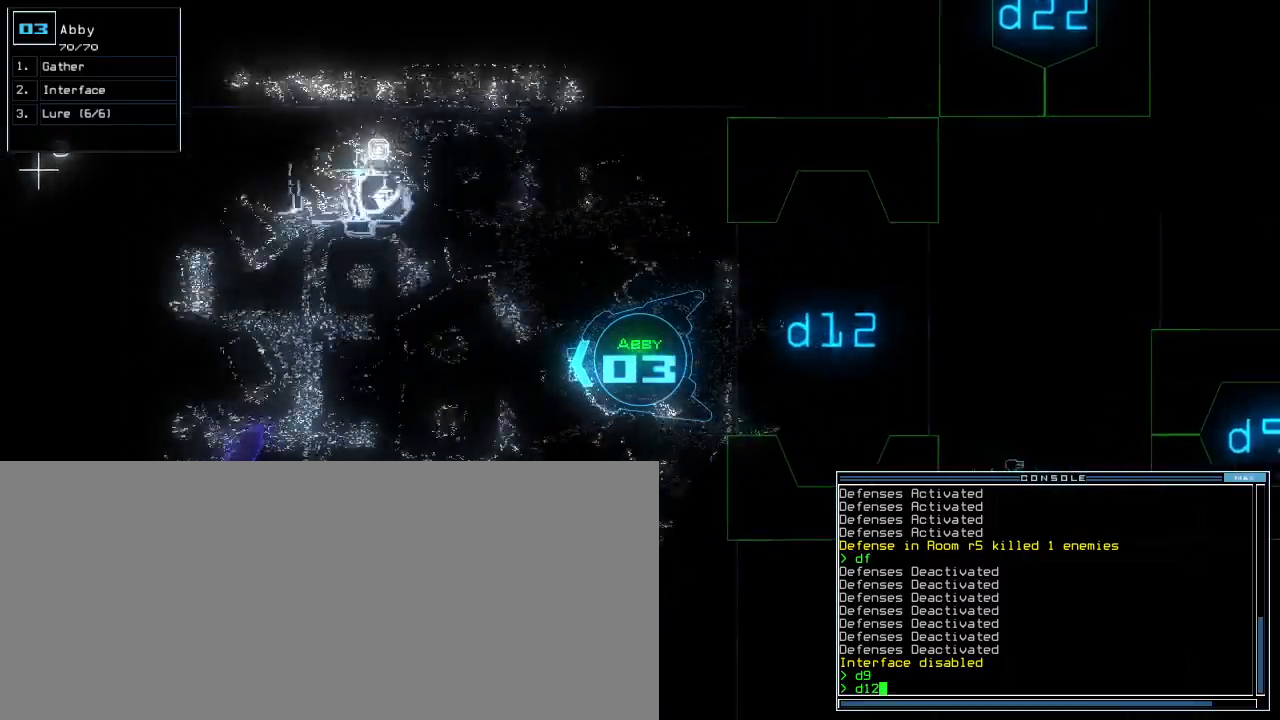
{"keys": ["up"], "events": [[80, "return", "down"], [160, "return", "up"], [300, "left", "down"], [480, "left", "up"]]}
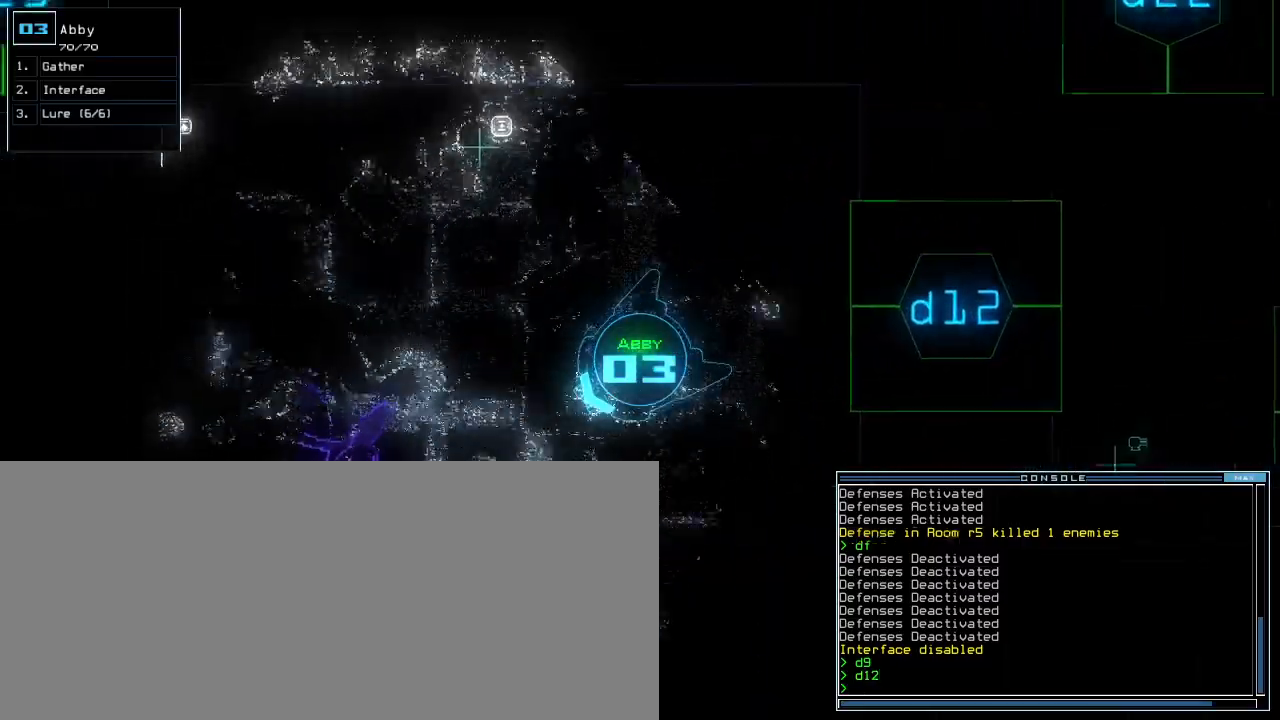
{"keys": ["up"], "events": [[180, "right", "down"], [340, "right", "up"]]}
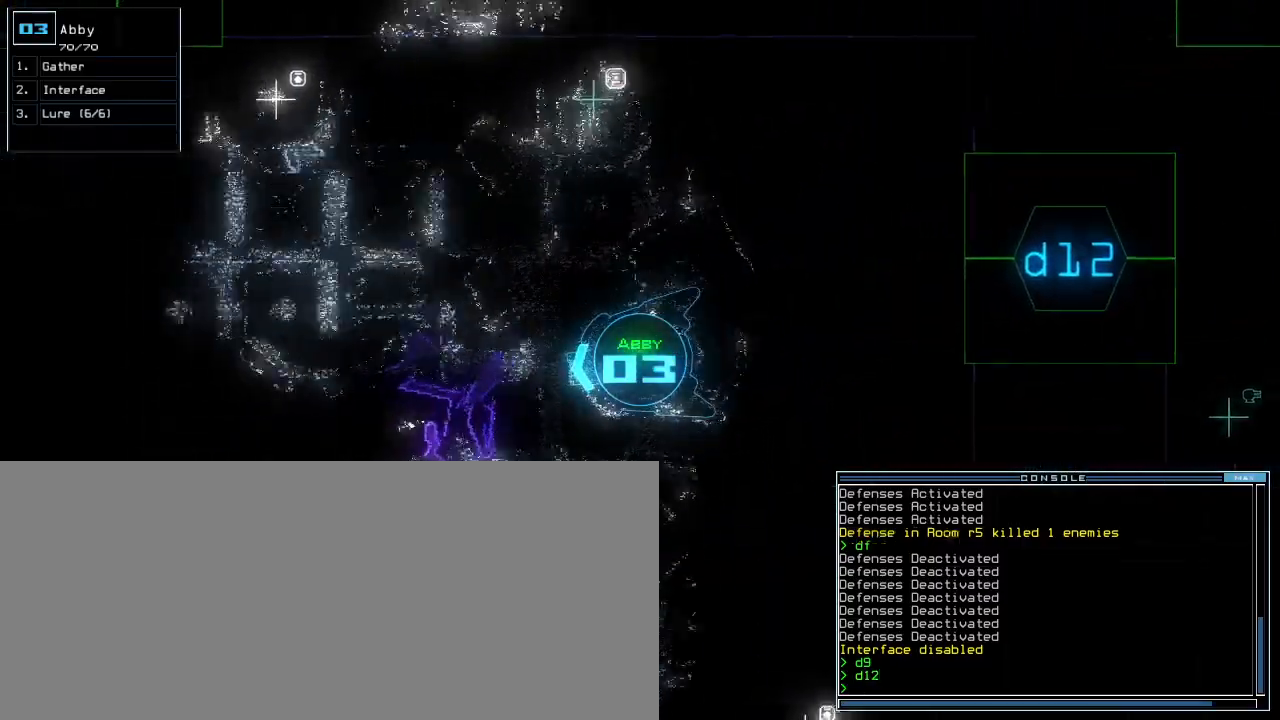
{"keys": ["up"], "events": []}
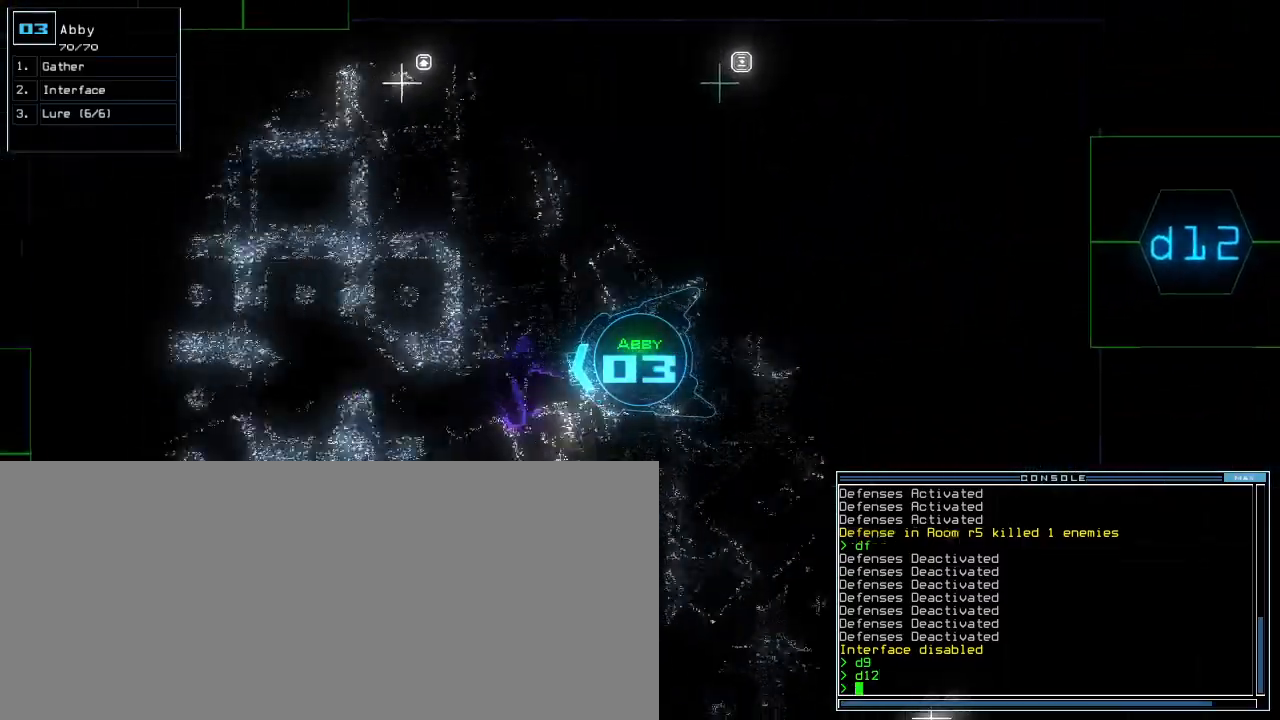
{"keys": ["up"], "events": []}